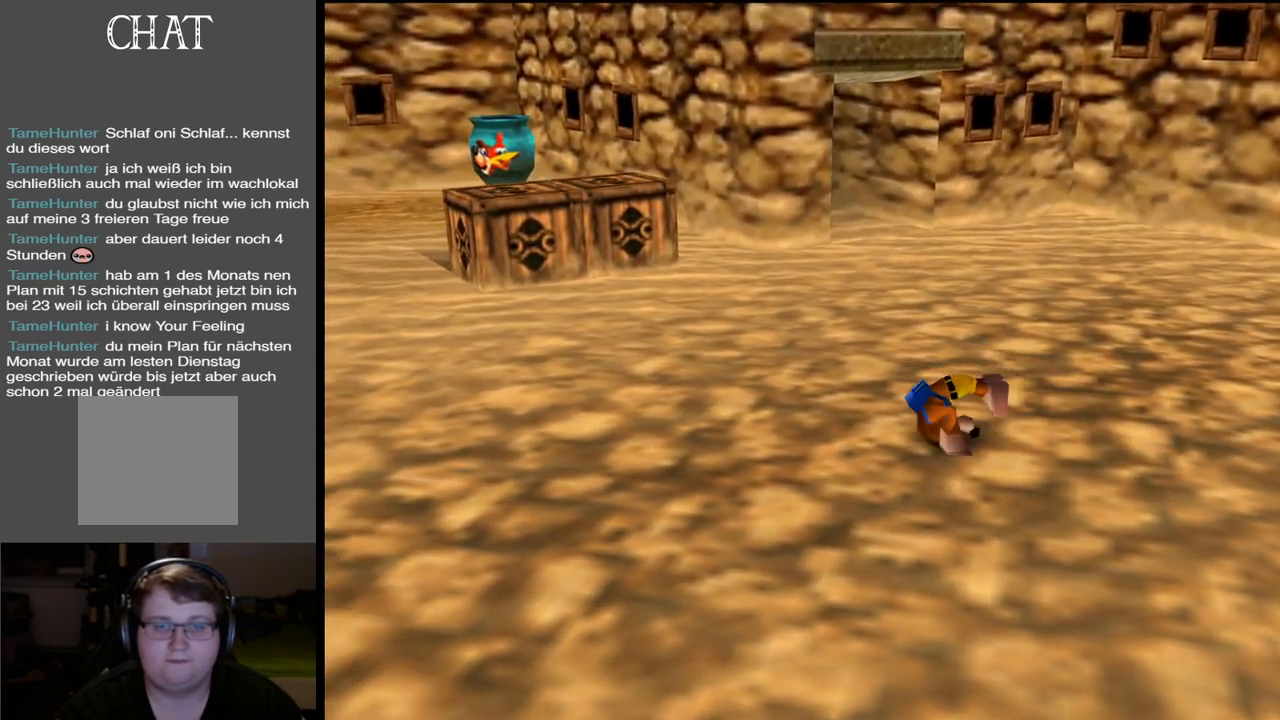
Gameplay with a controller (Xbox layout); each line is a JSON object with the inputs held at the frame after it. "events" lists button and stick changes between this image and that frame as [ms after this image, input, new state], when the widget could be followed in between. Not read: L3 R3.
{"buttons": ["A"], "left_stick": "left", "right_stick": "center", "events": [[200, "A", "down"]]}
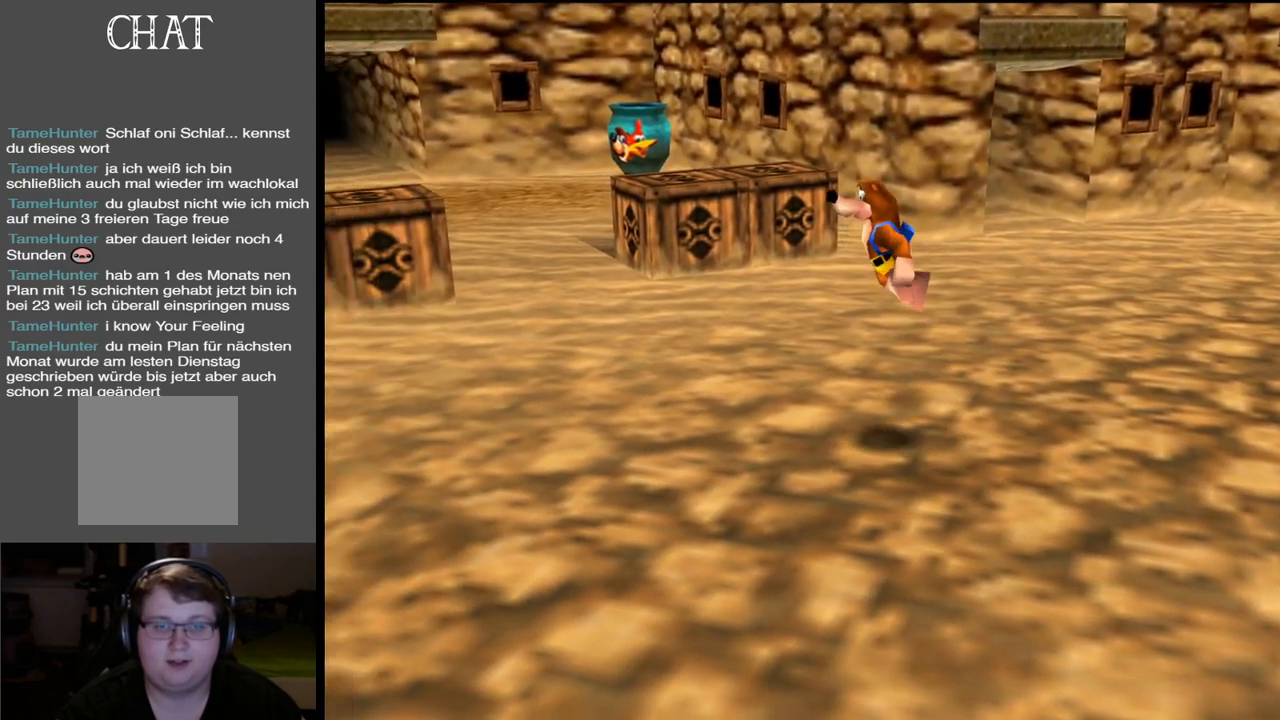
{"buttons": [], "left_stick": "up-left", "right_stick": "center", "events": [[150, "B", "down"], [283, "A", "up"], [367, "B", "up"], [500, "left_stick", "up-left"]]}
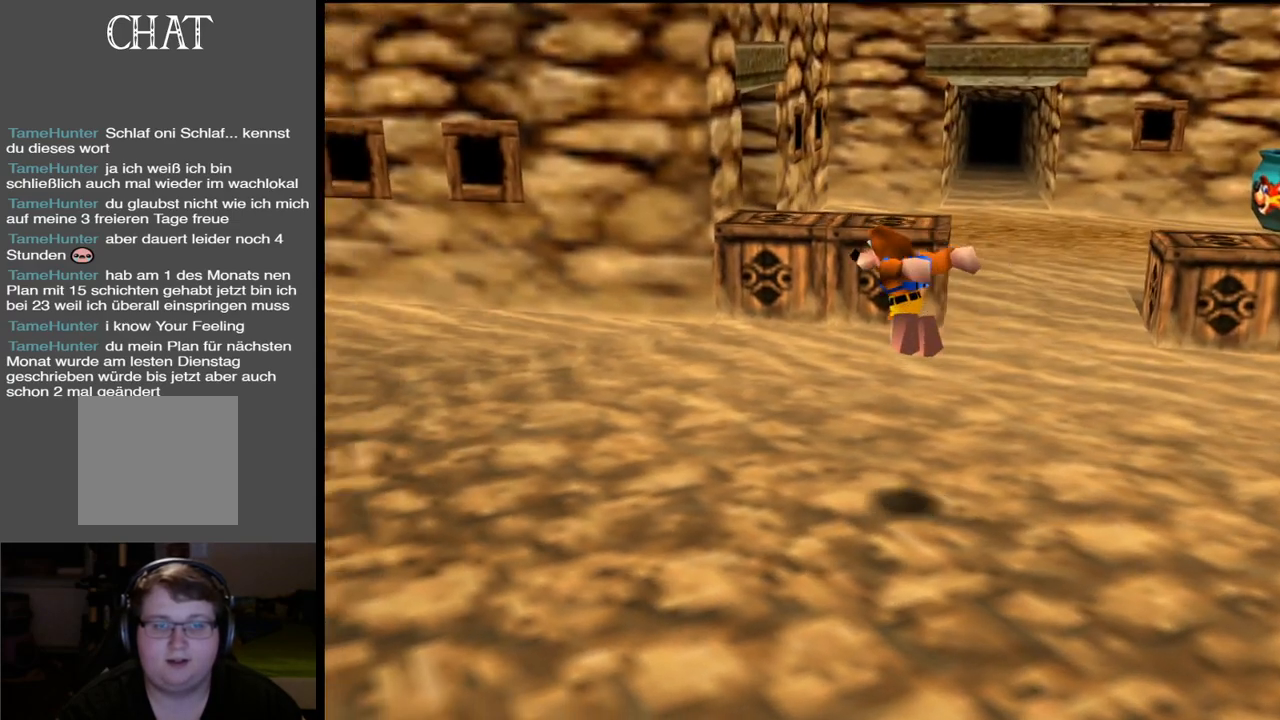
{"buttons": [], "left_stick": "up-left", "right_stick": "center", "events": [[267, "X", "down"], [433, "X", "up"]]}
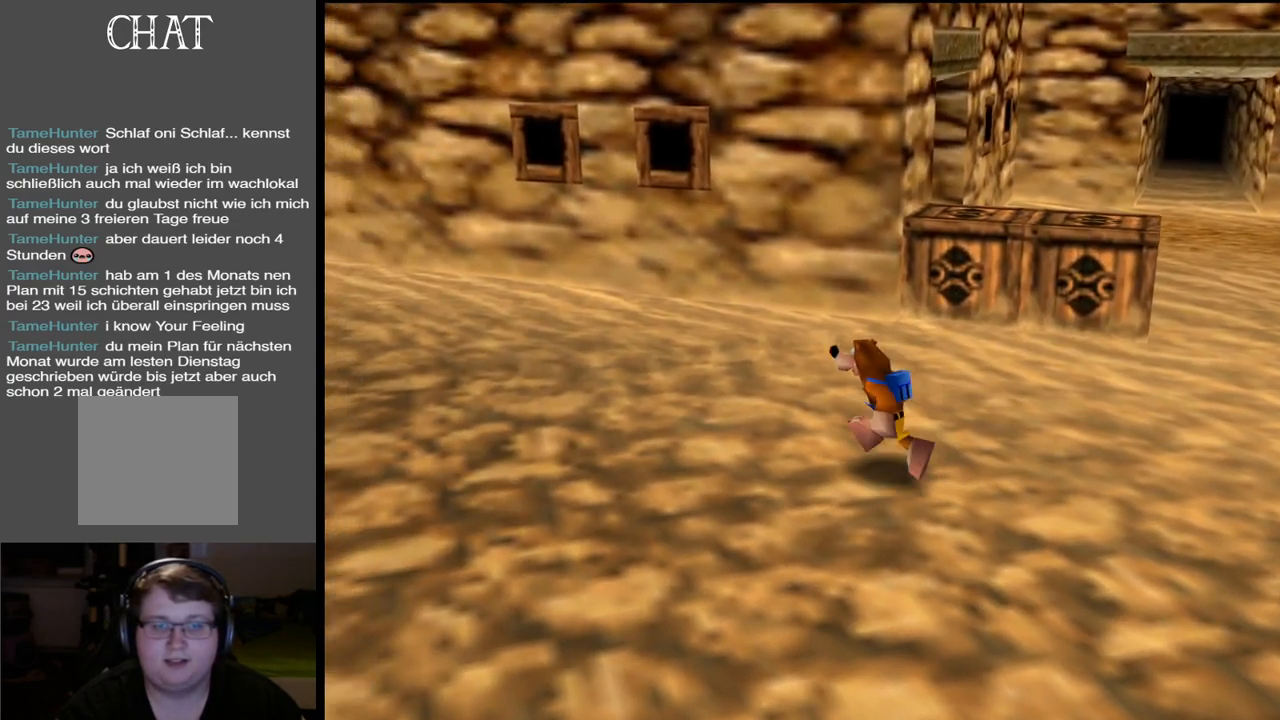
{"buttons": [], "left_stick": "up-left", "right_stick": "center", "events": [[333, "B", "down"], [450, "B", "up"]]}
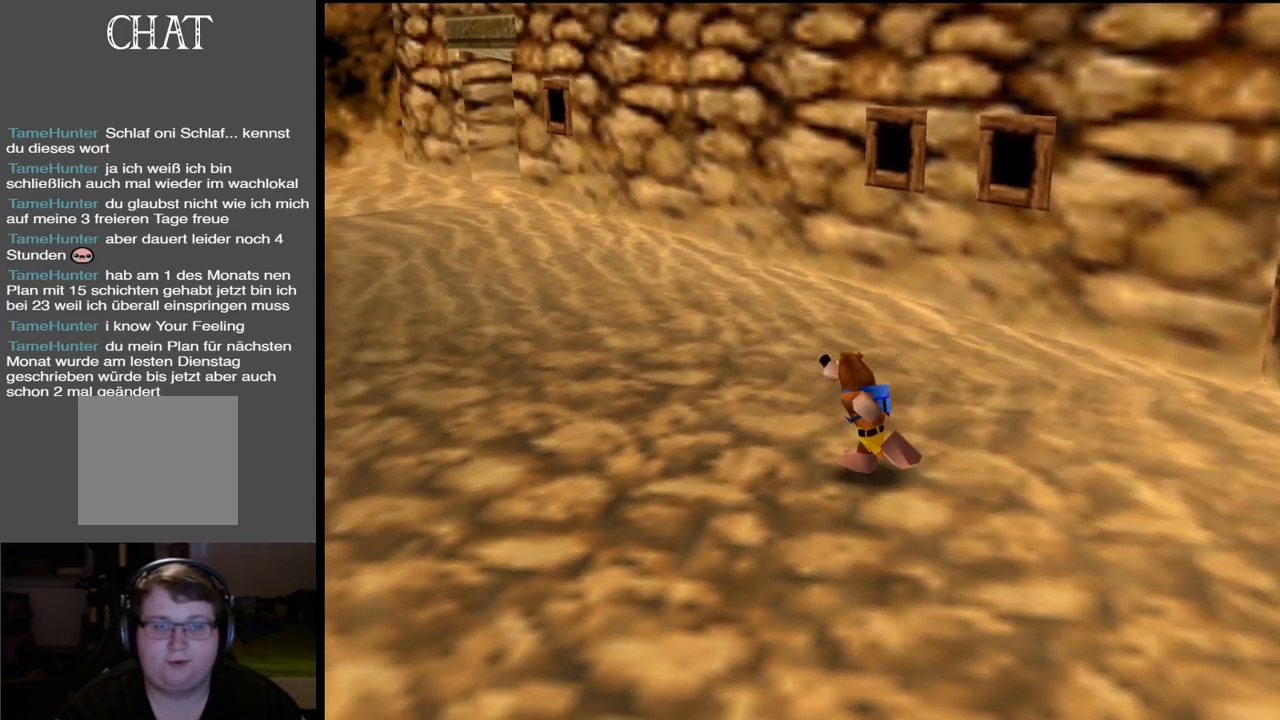
{"buttons": [], "left_stick": "up-left", "right_stick": "center", "events": [[217, "X", "down"], [433, "X", "up"]]}
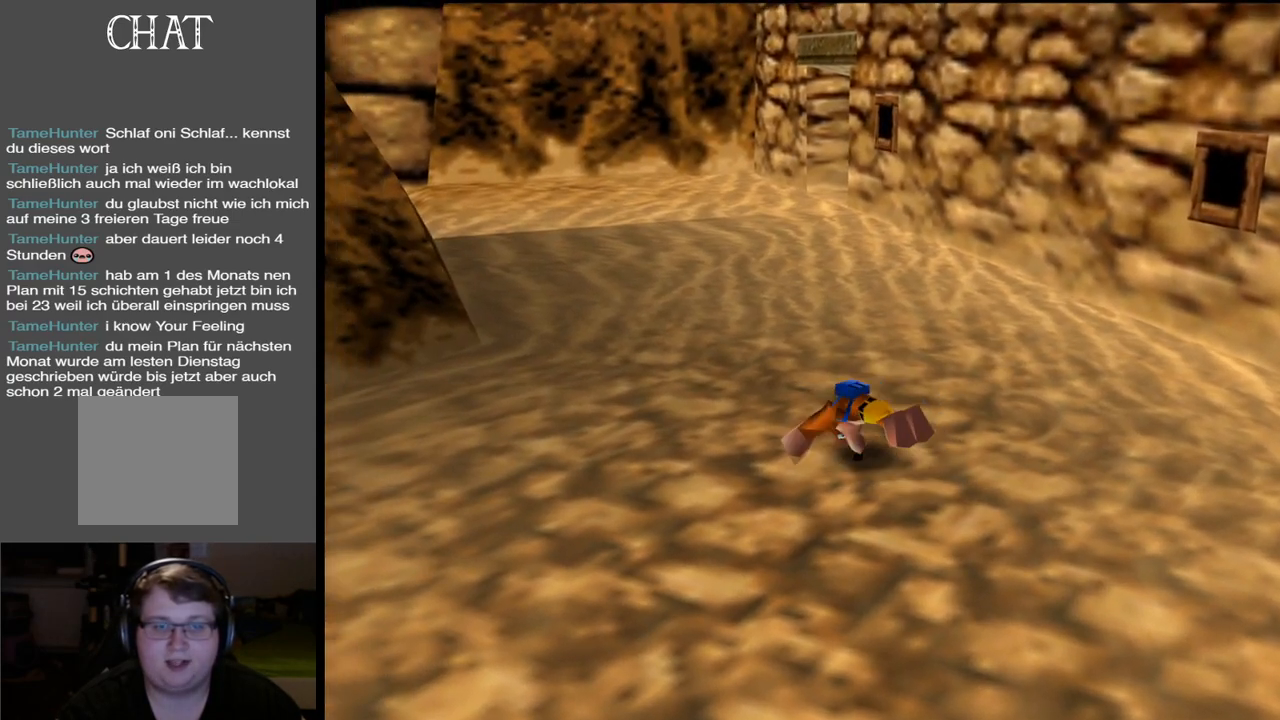
{"buttons": [], "left_stick": "up-left", "right_stick": "center", "events": []}
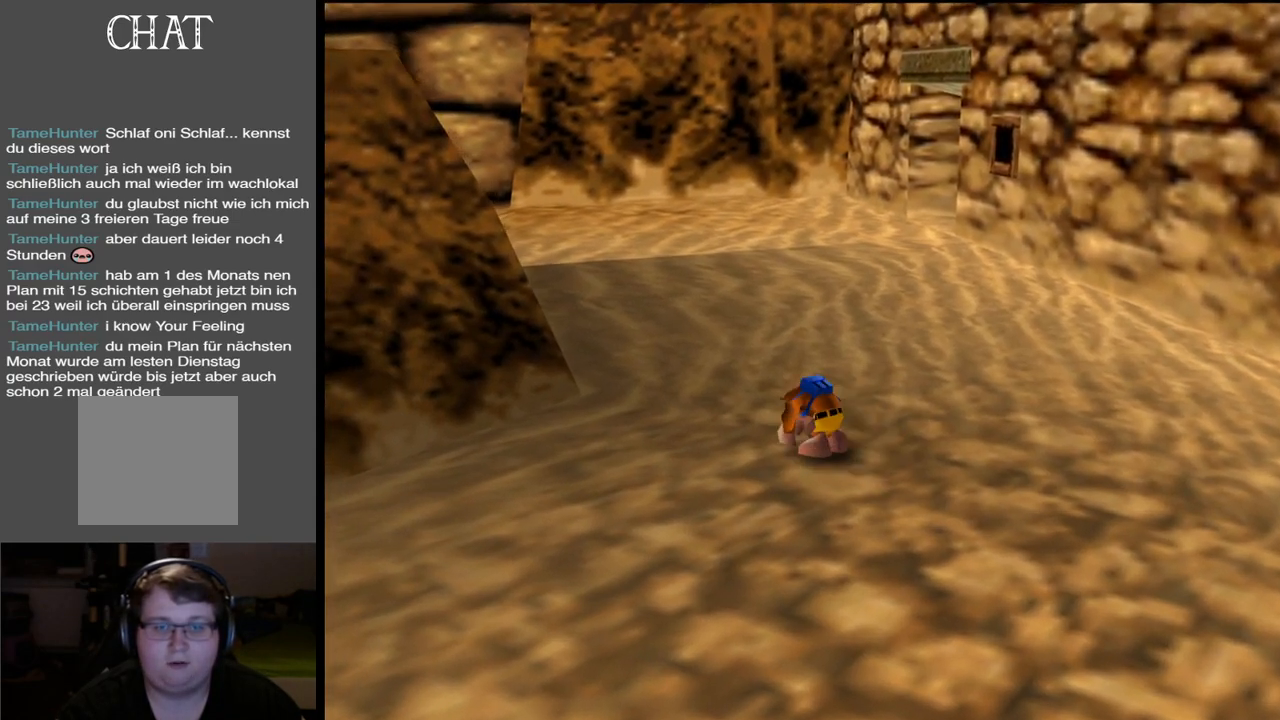
{"buttons": [], "left_stick": "up-left", "right_stick": "center", "events": [[33, "A", "down"], [383, "A", "up"]]}
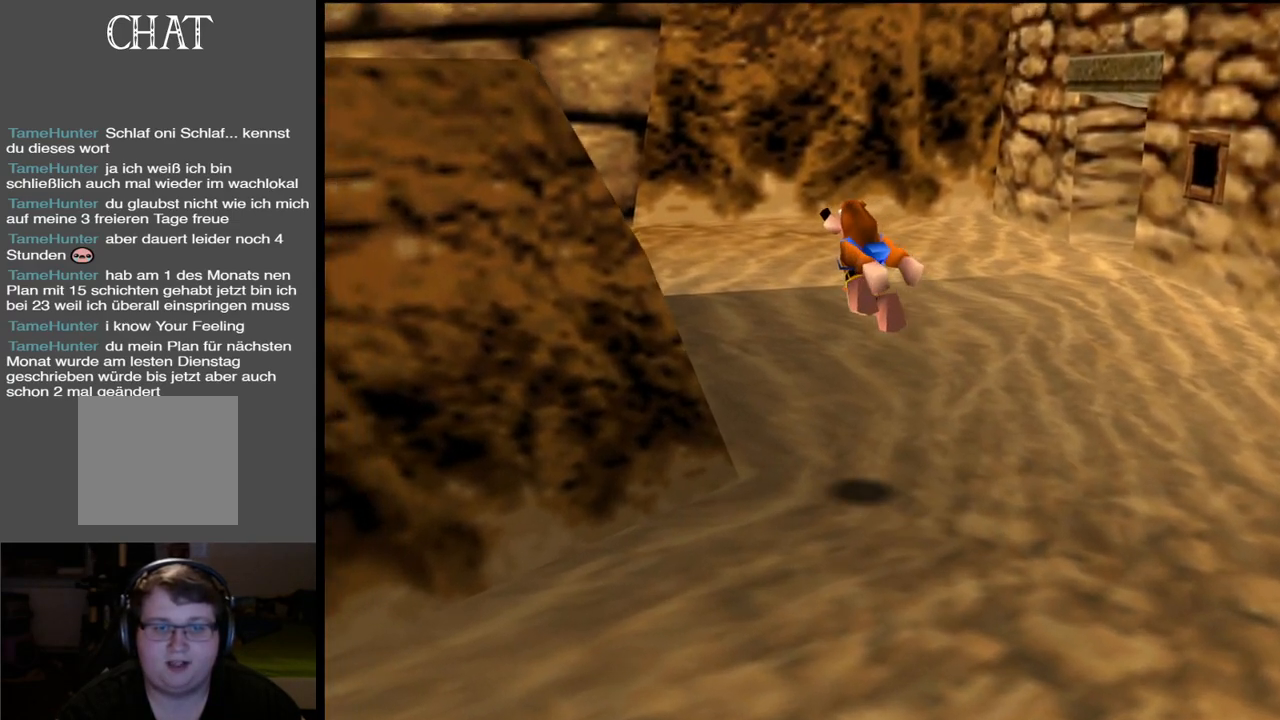
{"buttons": [], "left_stick": "up", "right_stick": "center", "events": [[83, "B", "down"], [183, "B", "up"], [233, "left_stick", "up"], [267, "B", "down"], [383, "B", "up"]]}
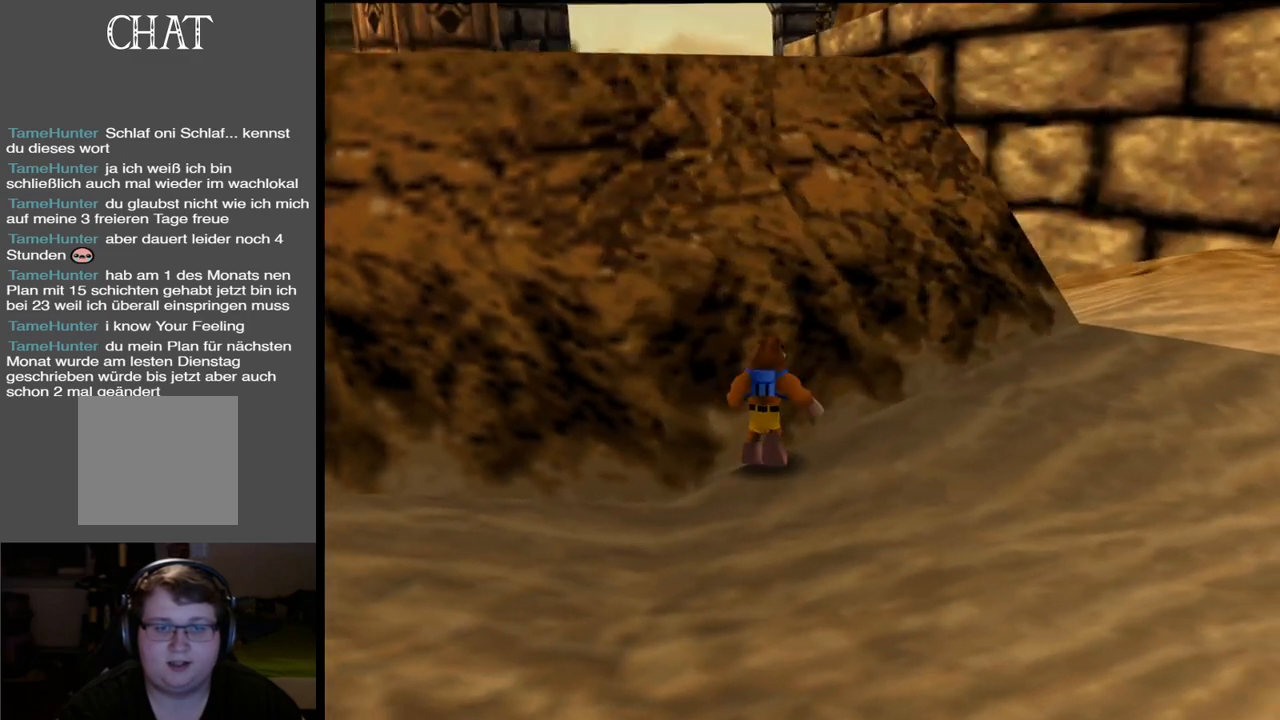
{"buttons": ["A"], "left_stick": "up", "right_stick": "center", "events": [[50, "A", "down"]]}
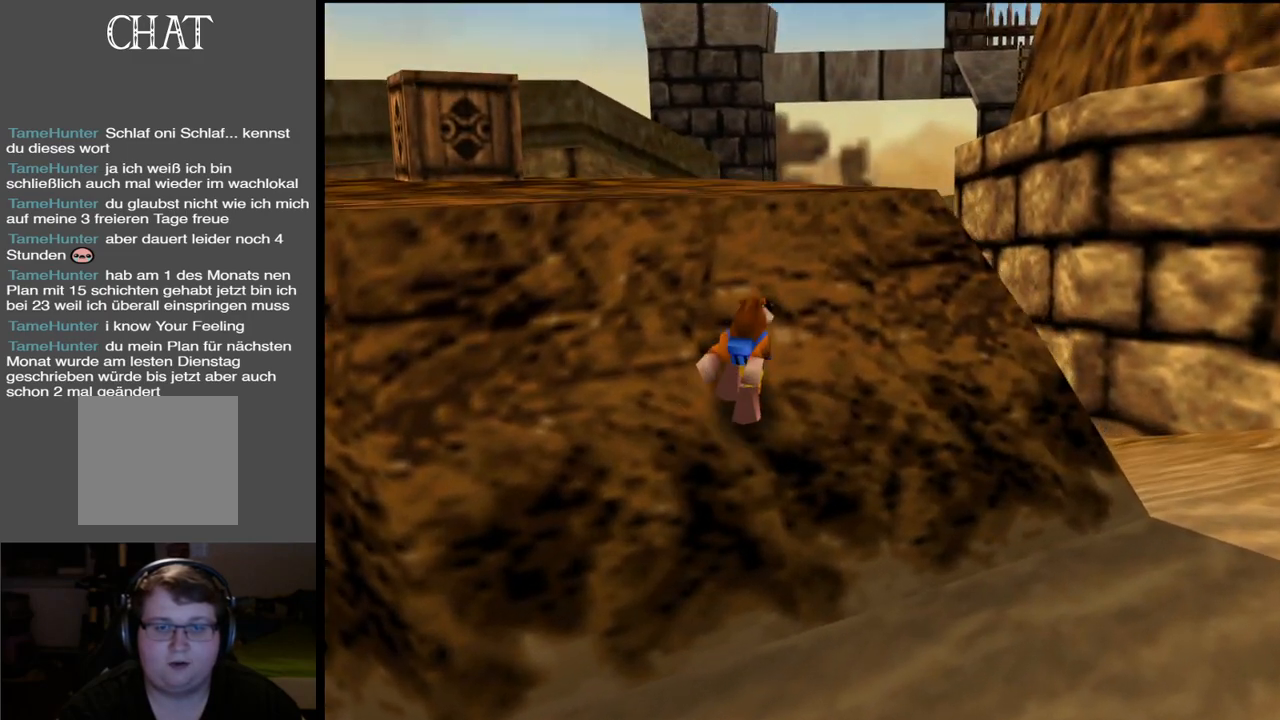
{"buttons": ["A"], "left_stick": "up", "right_stick": "center", "events": [[17, "A", "up"], [100, "A", "down"], [200, "A", "up"], [350, "A", "down"]]}
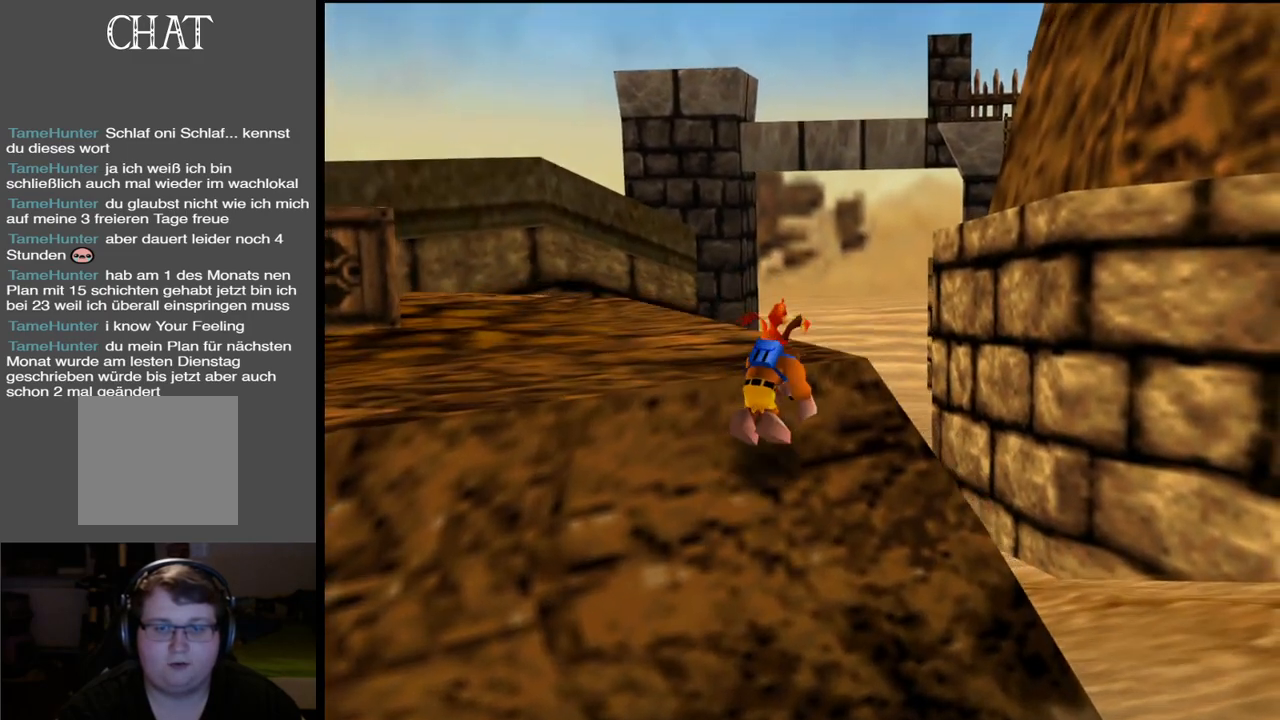
{"buttons": [], "left_stick": "up-left", "right_stick": "center", "events": [[17, "A", "up"], [100, "left_stick", "up-left"]]}
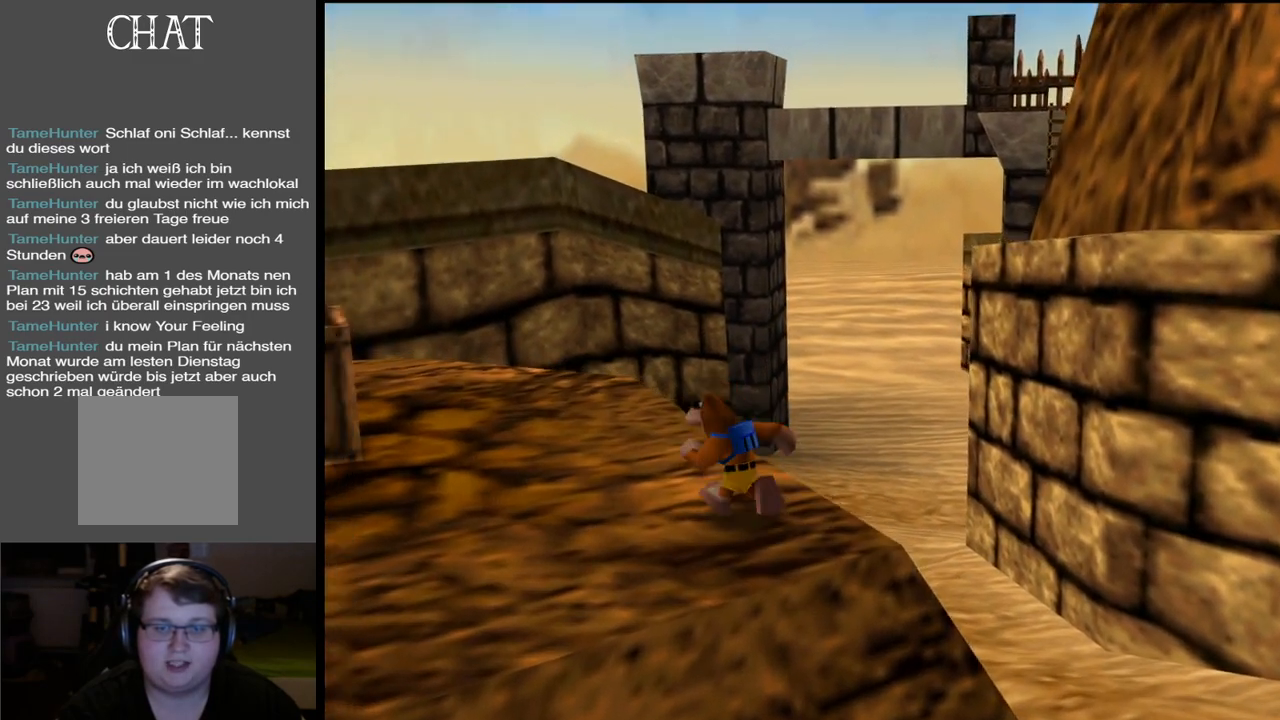
{"buttons": [], "left_stick": "up-right", "right_stick": "center", "events": [[117, "left_stick", "up"], [150, "B", "down"], [267, "B", "up"], [383, "left_stick", "up-right"]]}
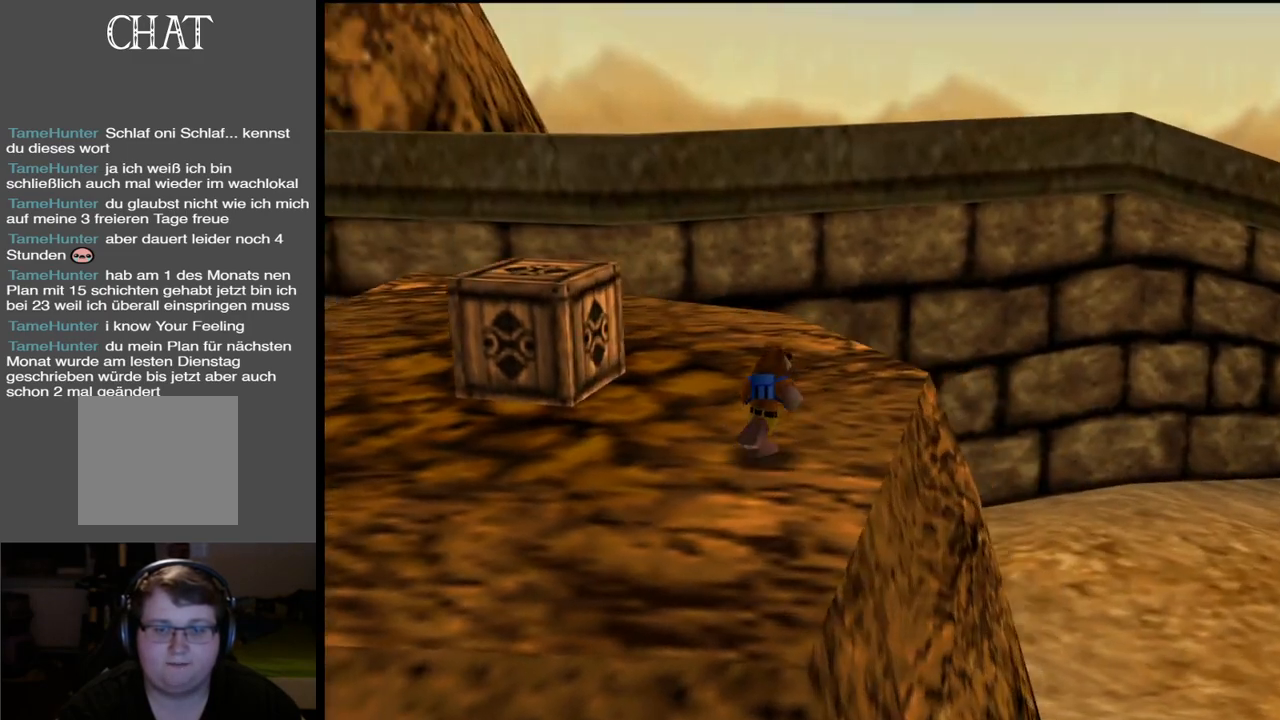
{"buttons": [], "left_stick": "up-right", "right_stick": "center", "events": []}
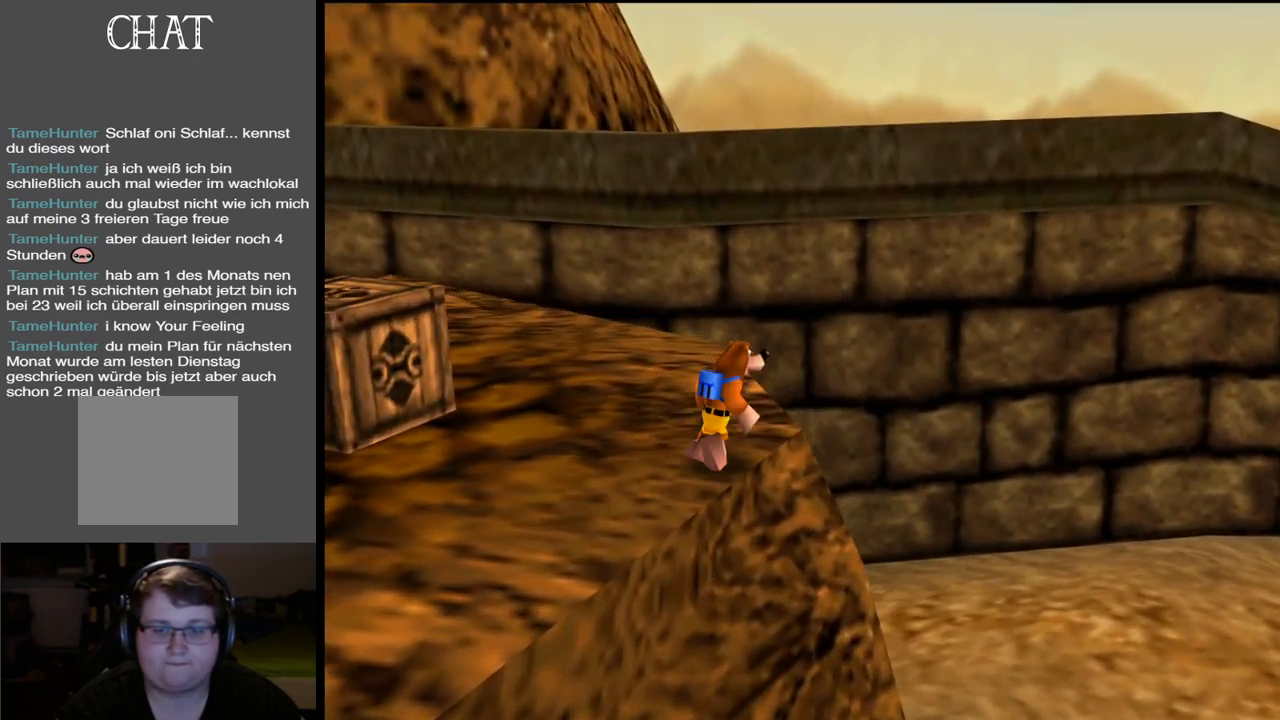
{"buttons": [], "left_stick": "up-right", "right_stick": "center", "events": []}
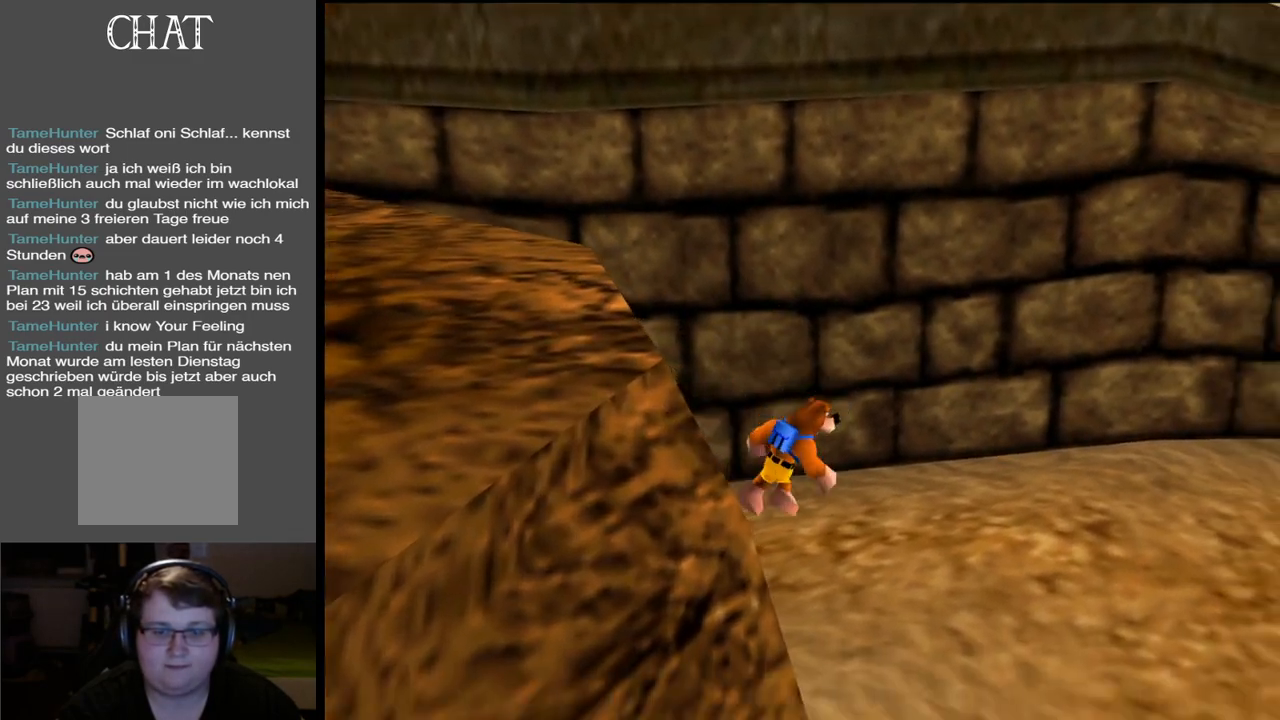
{"buttons": [], "left_stick": "up-right", "right_stick": "center", "events": [[133, "A", "down"], [383, "A", "up"]]}
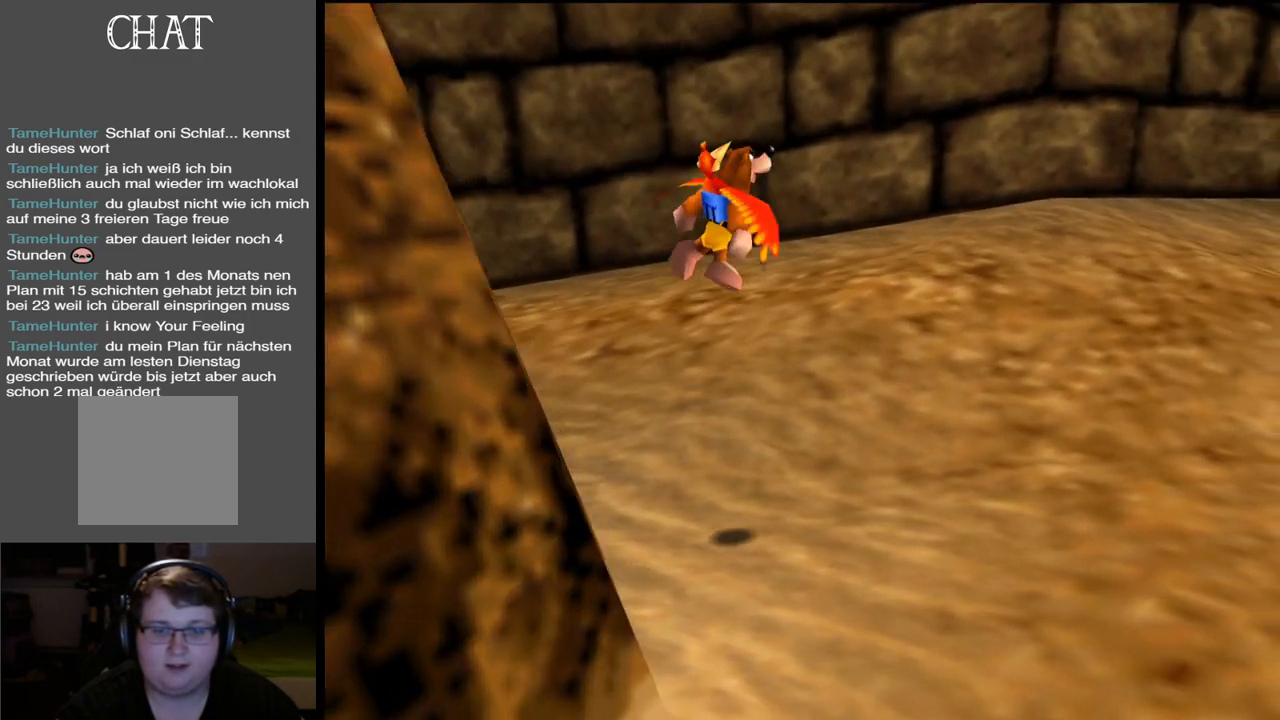
{"buttons": [], "left_stick": "up-right", "right_stick": "center", "events": [[100, "Y", "down"], [217, "Y", "up"]]}
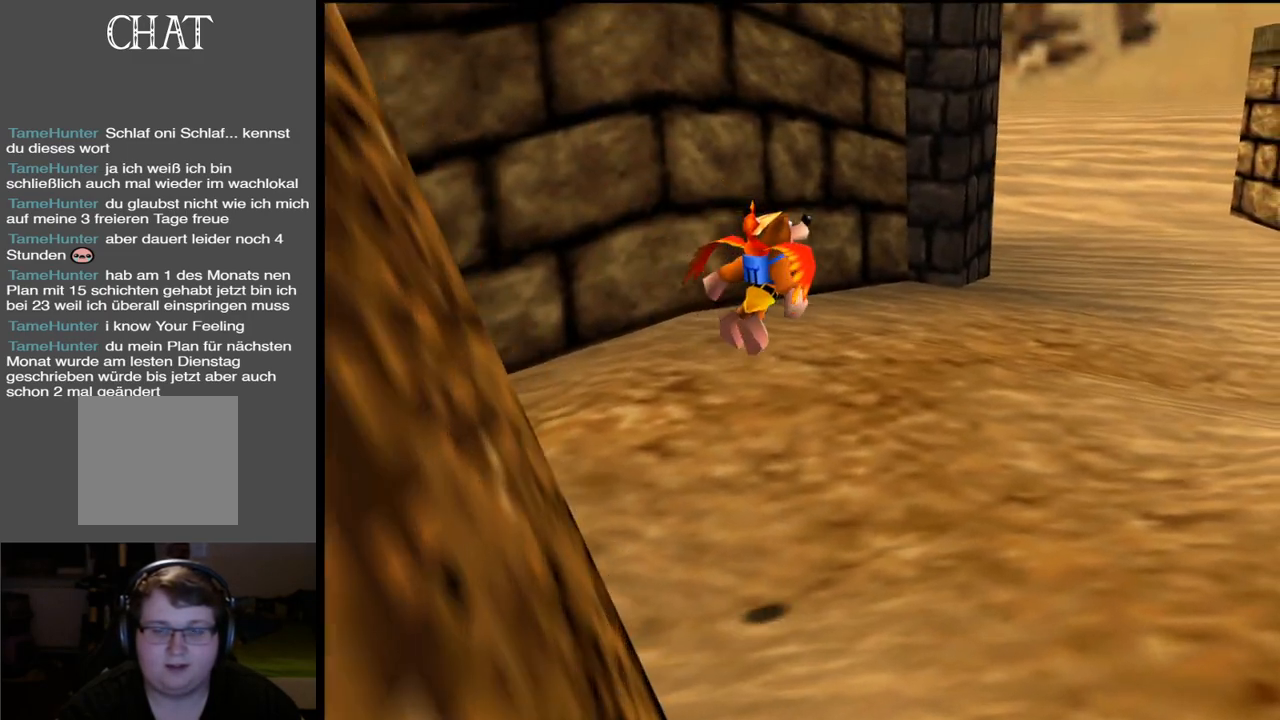
{"buttons": ["Y"], "left_stick": "up-right", "right_stick": "center", "events": [[367, "Y", "down"]]}
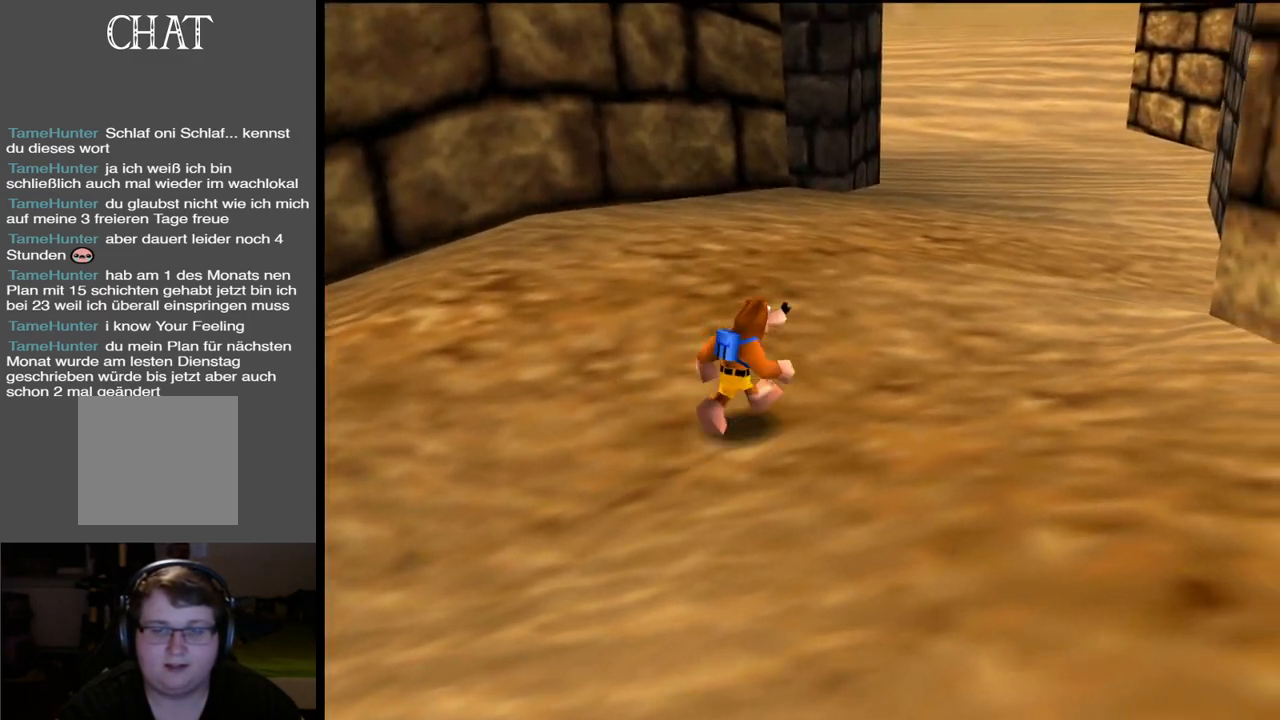
{"buttons": [], "left_stick": "up", "right_stick": "center", "events": [[33, "Y", "up"], [483, "left_stick", "up"]]}
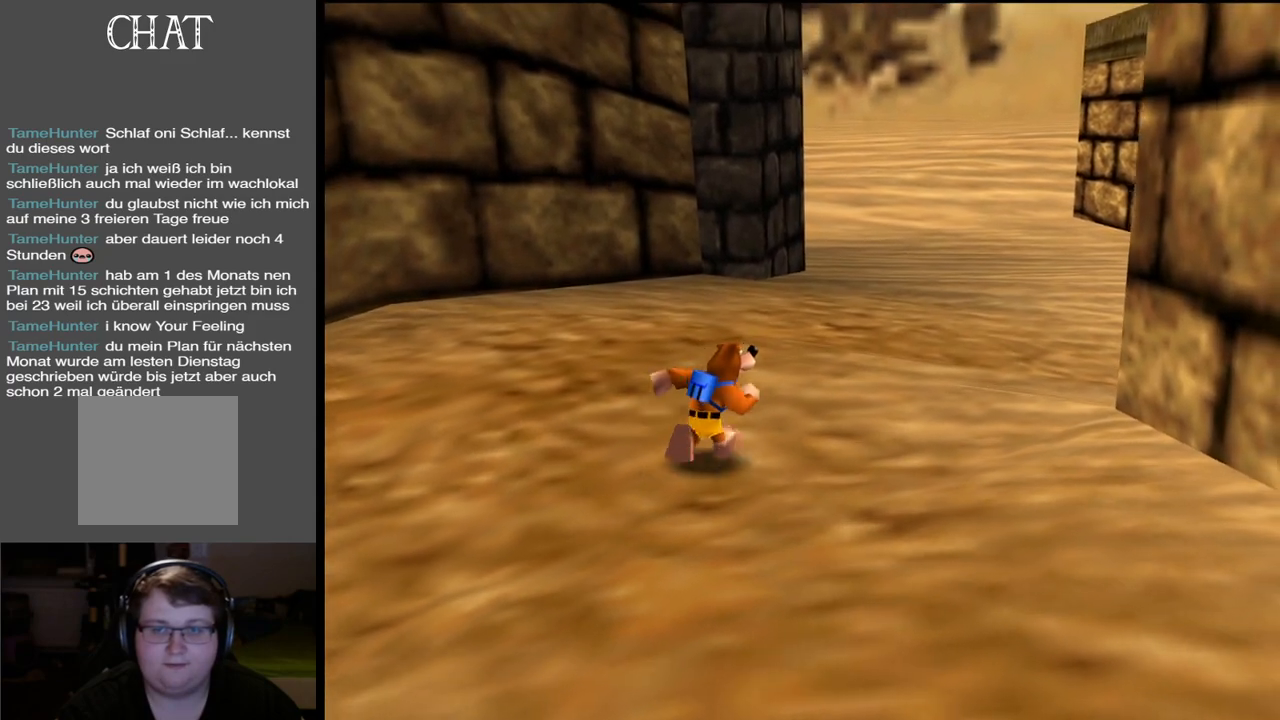
{"buttons": ["Y"], "left_stick": "up", "right_stick": "center", "events": [[100, "Y", "down"], [283, "Y", "up"], [483, "Y", "down"]]}
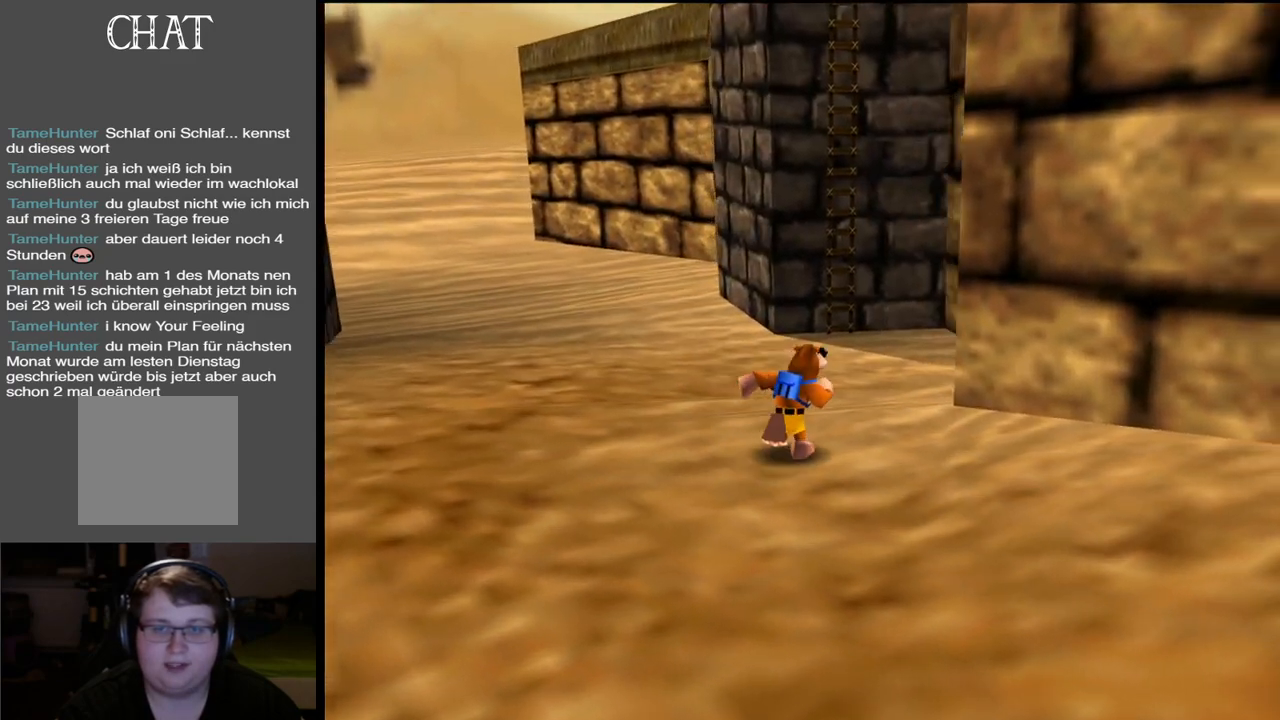
{"buttons": [], "left_stick": "up-left", "right_stick": "center", "events": [[167, "Y", "up"], [367, "left_stick", "up-left"]]}
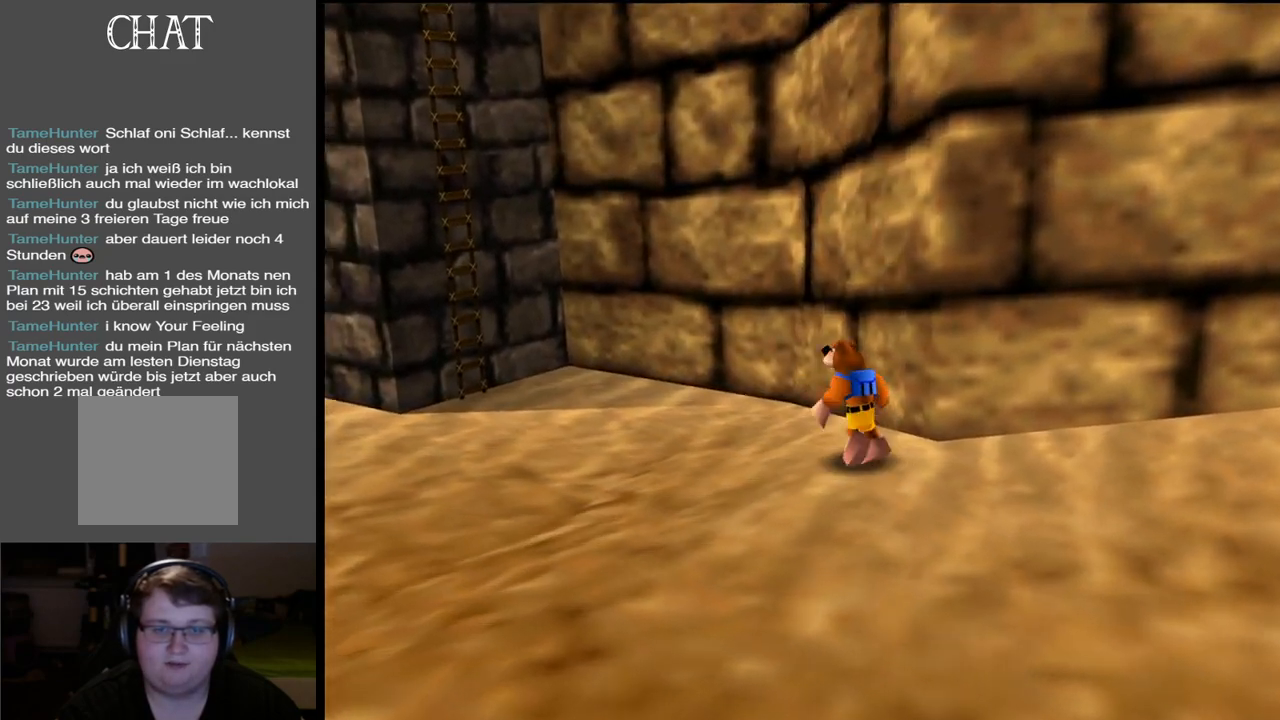
{"buttons": [], "left_stick": "up-left", "right_stick": "center", "events": []}
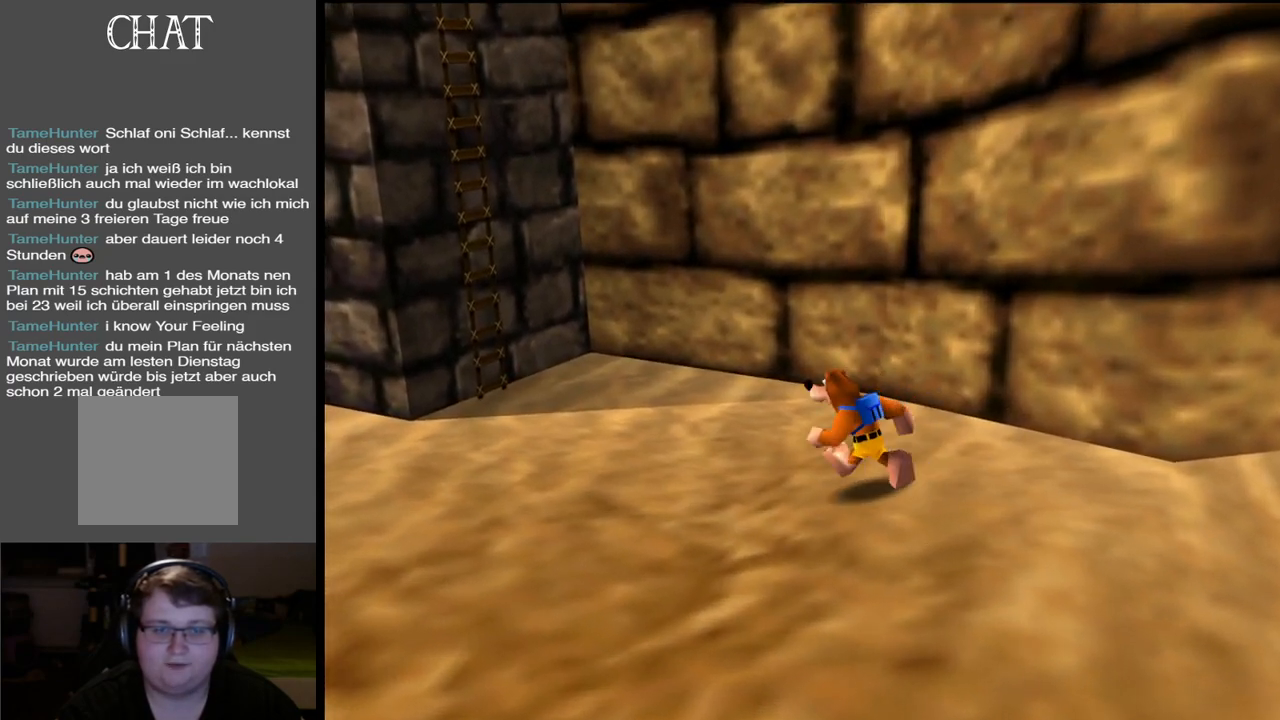
{"buttons": [], "left_stick": "up-left", "right_stick": "center", "events": []}
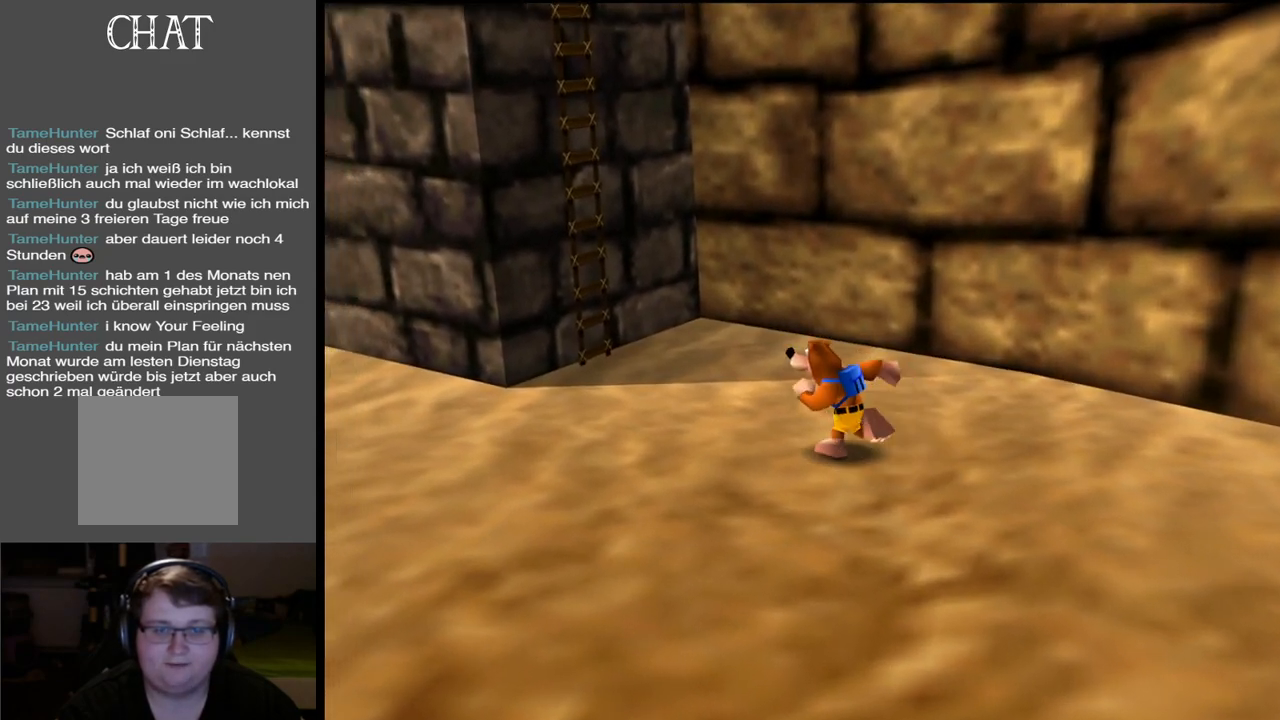
{"buttons": [], "left_stick": "up-left", "right_stick": "center", "events": []}
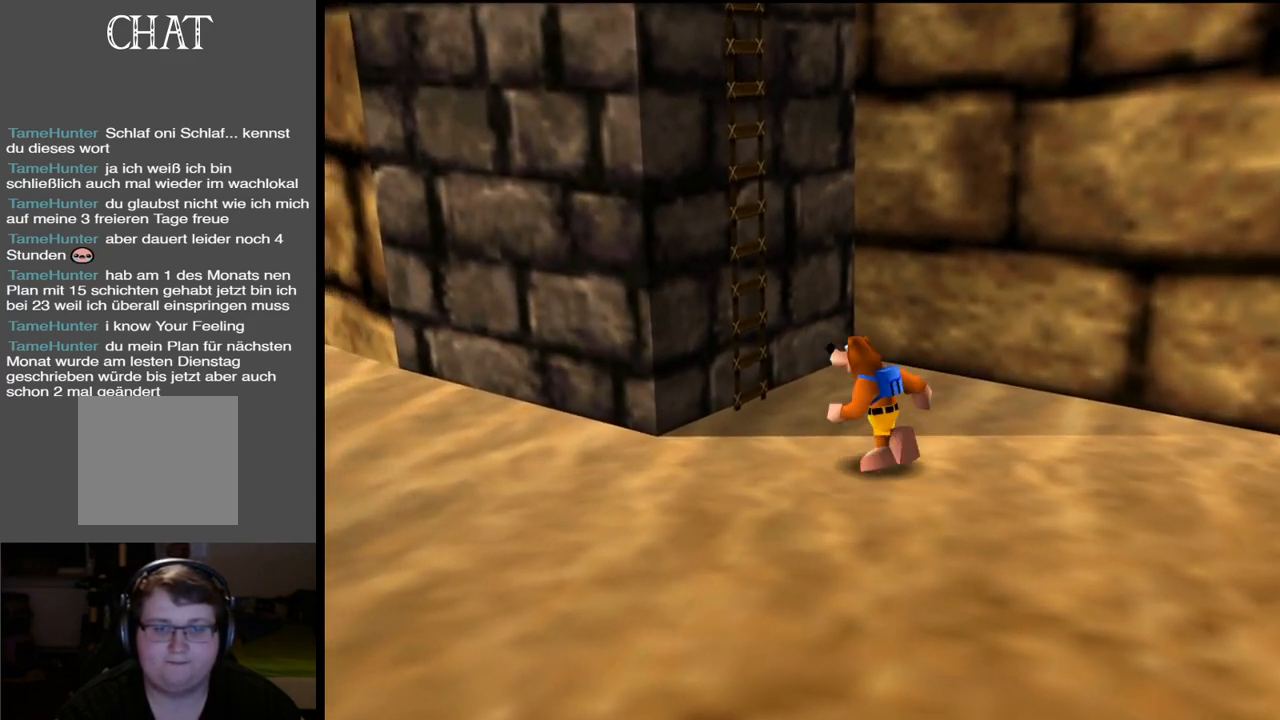
{"buttons": ["A"], "left_stick": "up", "right_stick": "center", "events": [[17, "A", "down"], [133, "left_stick", "up"]]}
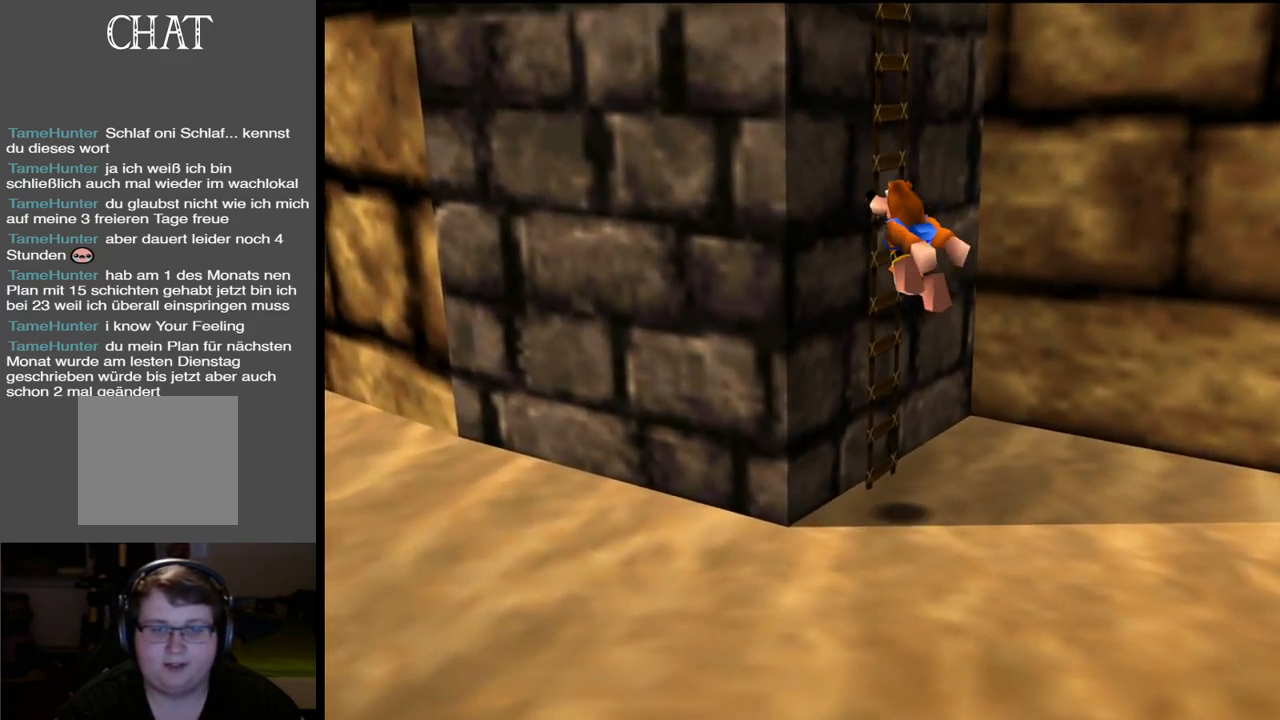
{"buttons": [], "left_stick": "up", "right_stick": "center", "events": [[67, "A", "up"]]}
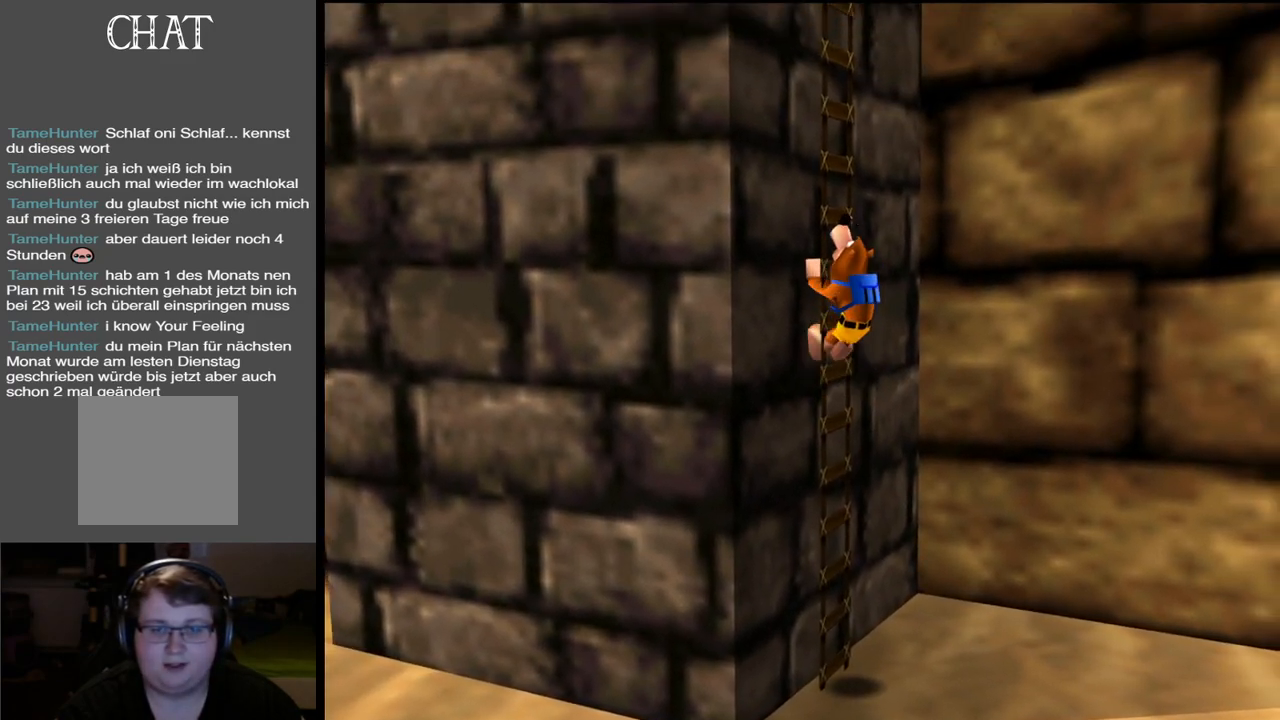
{"buttons": ["B"], "left_stick": "up", "right_stick": "center", "events": [[67, "B", "down"], [183, "B", "up"], [267, "B", "down"], [367, "B", "up"], [433, "B", "down"]]}
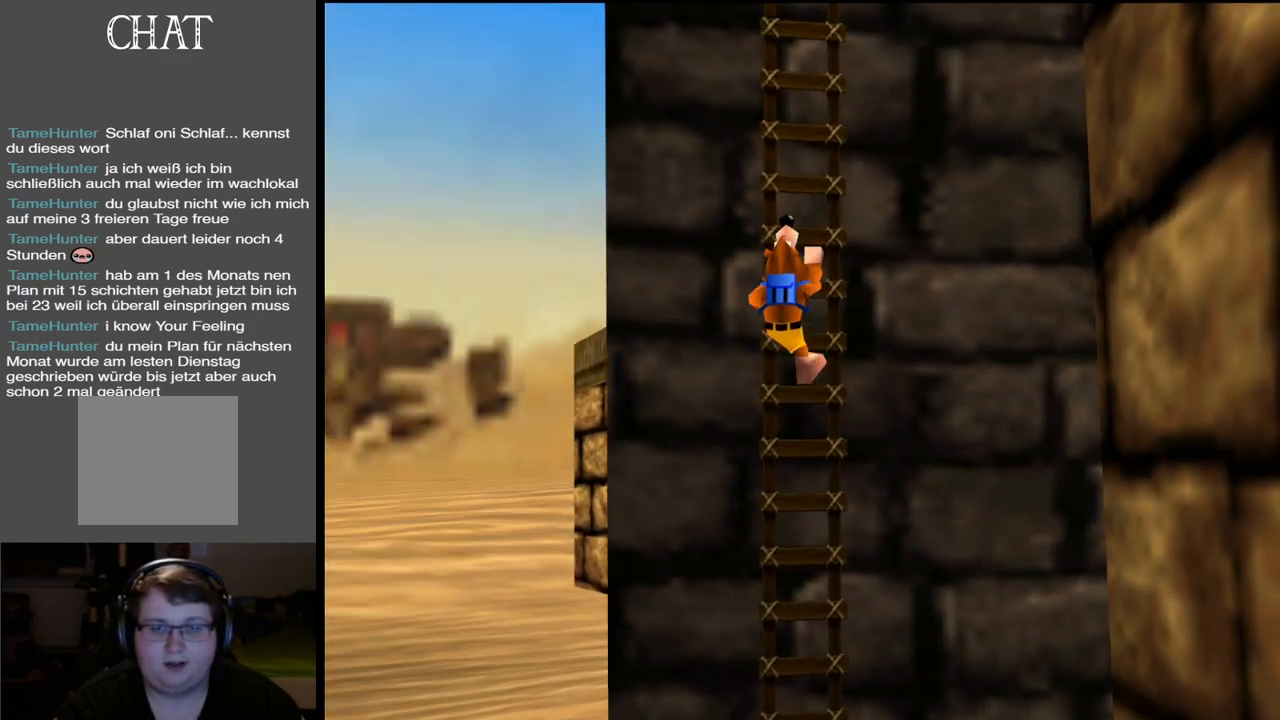
{"buttons": [], "left_stick": "up", "right_stick": "center", "events": [[33, "B", "up"], [150, "B", "down"], [267, "B", "up"], [367, "B", "down"], [483, "B", "up"]]}
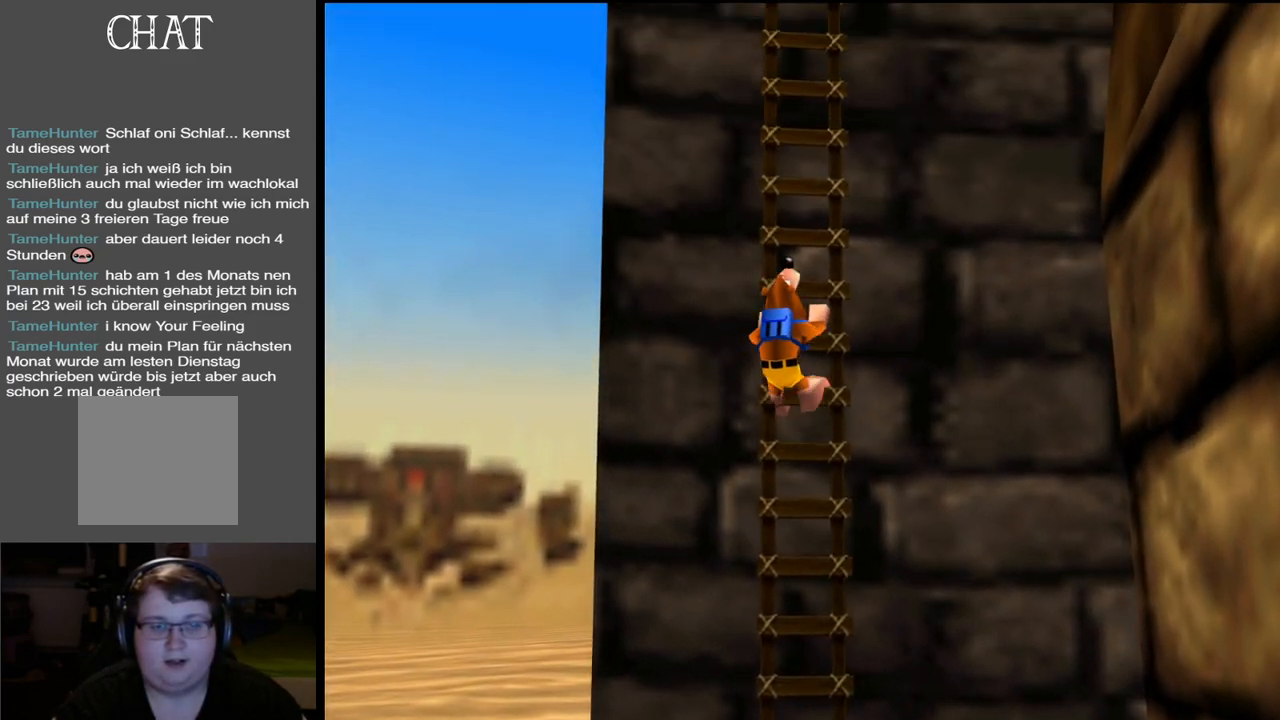
{"buttons": [], "left_stick": "up", "right_stick": "center", "events": []}
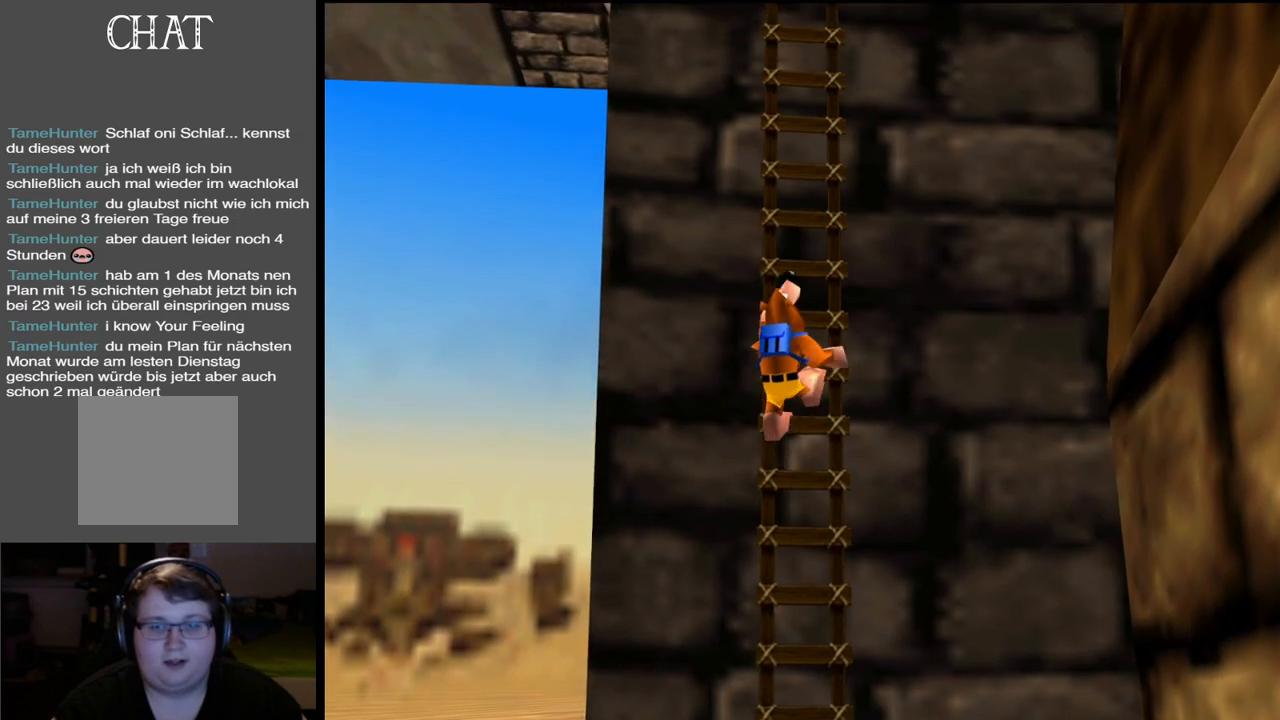
{"buttons": ["Y"], "left_stick": "up", "right_stick": "center", "events": [[117, "Y", "down"], [267, "Y", "up"], [417, "Y", "down"]]}
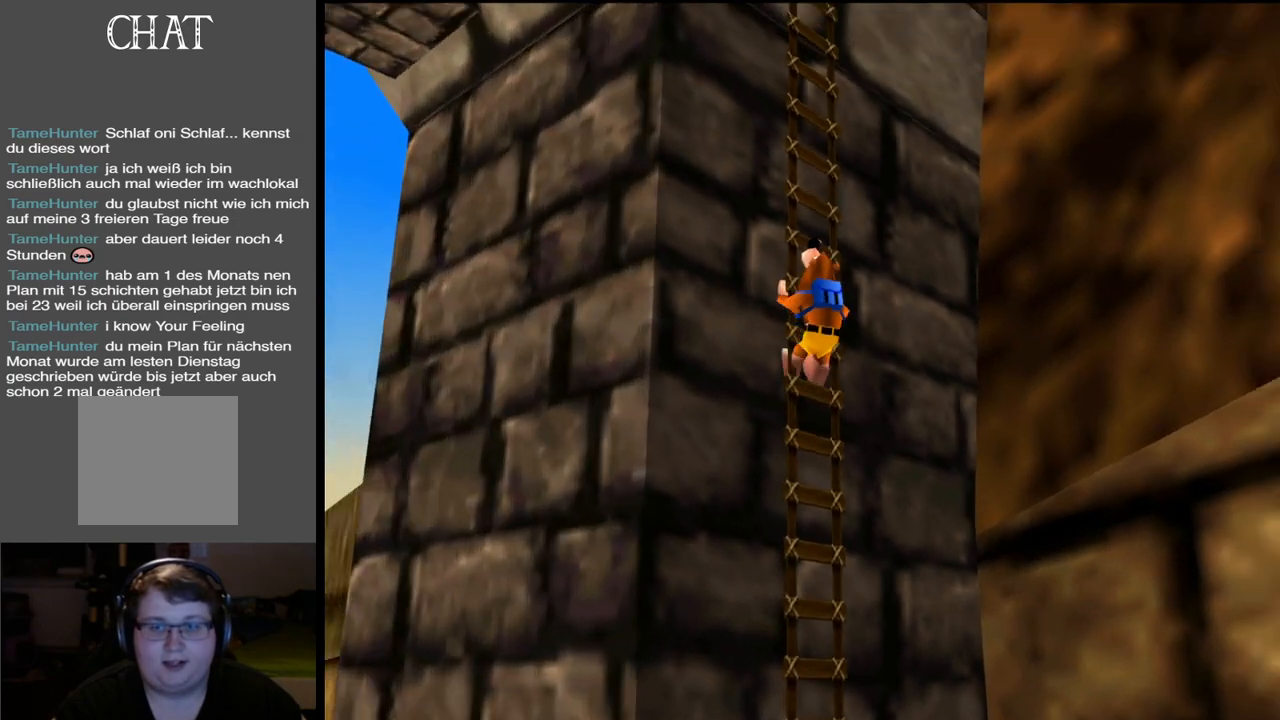
{"buttons": [], "left_stick": "up", "right_stick": "center", "events": [[50, "Y", "up"]]}